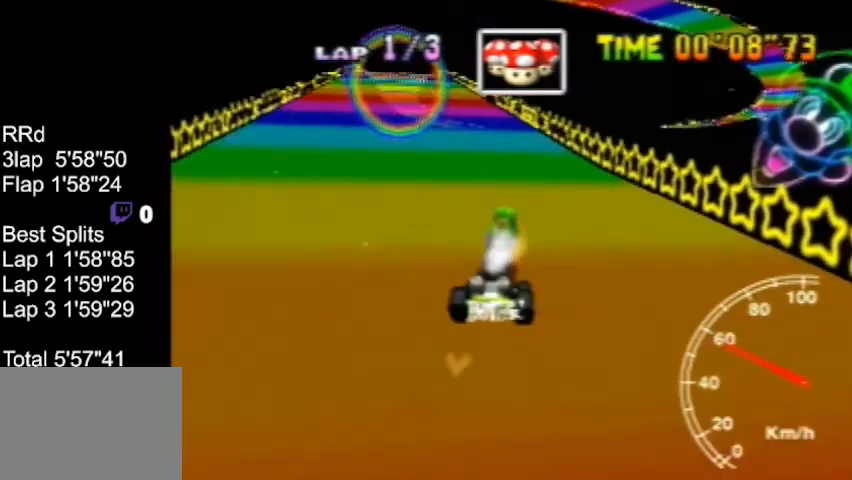
Gameplay with a controller (Nintendo layout); each line is a JSON object with the inputs held at the frame after it. "events" lists button and stick changes between this image and that frame as [ms after this image, input, new state], when the widget could be followed in between. Not read: L3 R3.
{"buttons": [], "left_stick": "center", "events": [[200, "left_stick", "down-right"], [360, "left_stick", "left"], [480, "left_stick", "center"]]}
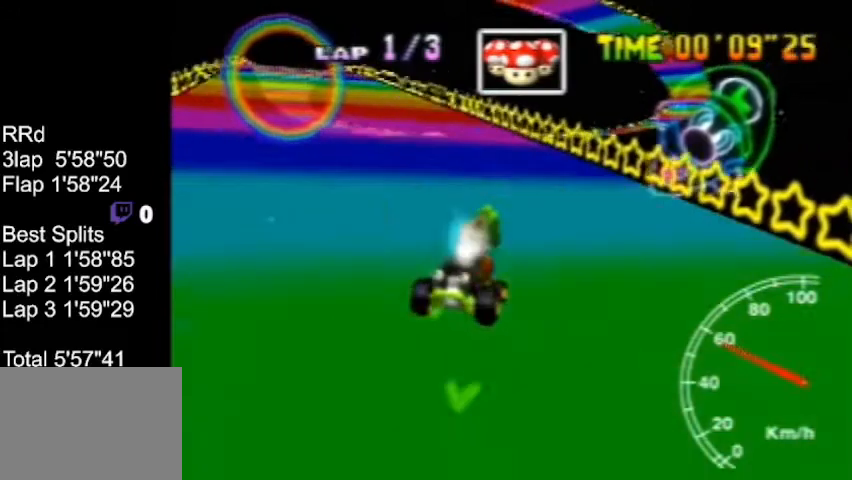
{"buttons": [], "left_stick": "left", "events": [[80, "left_stick", "left"]]}
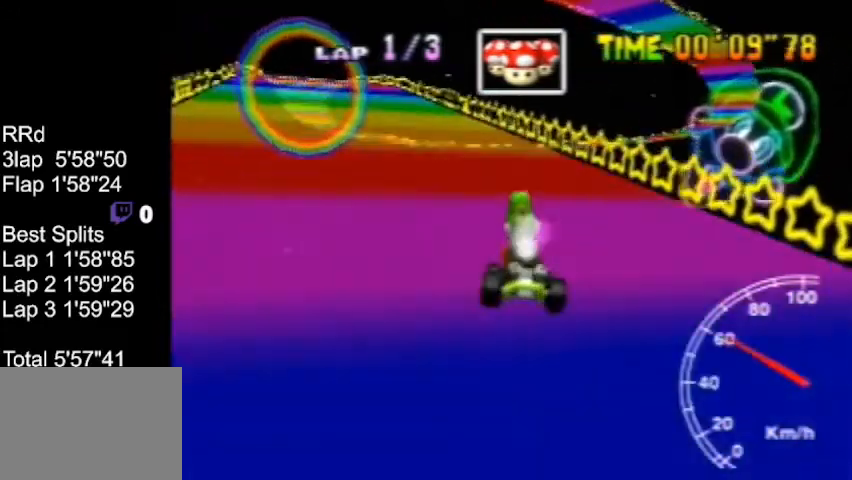
{"buttons": [], "left_stick": "center", "events": [[280, "left_stick", "right"], [400, "left_stick", "center"]]}
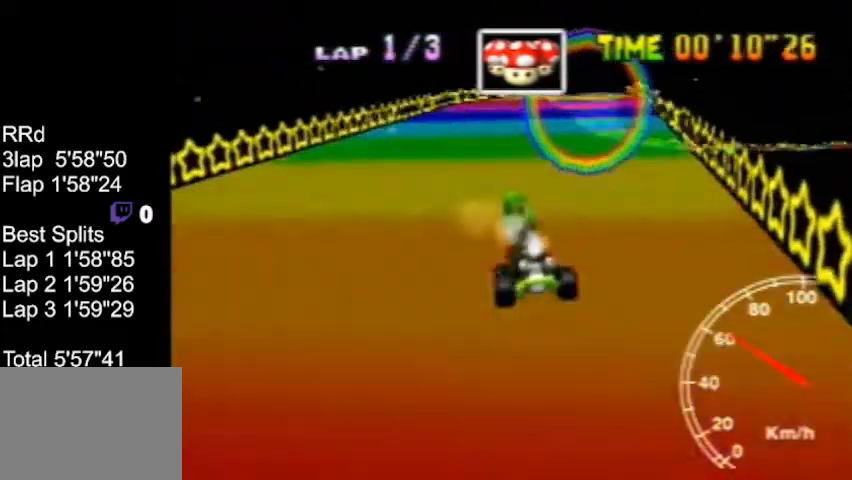
{"buttons": [], "left_stick": "left", "events": [[160, "left_stick", "right"], [360, "left_stick", "left"]]}
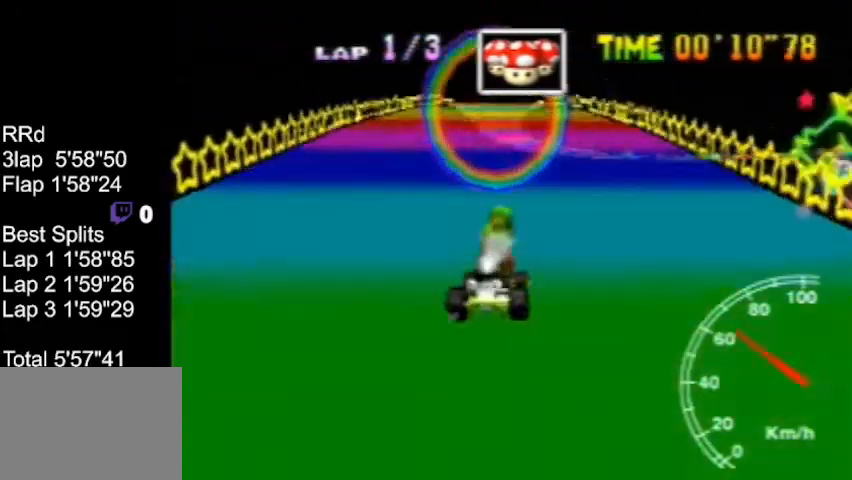
{"buttons": [], "left_stick": "left", "events": [[320, "left_stick", "down-right"], [480, "left_stick", "left"]]}
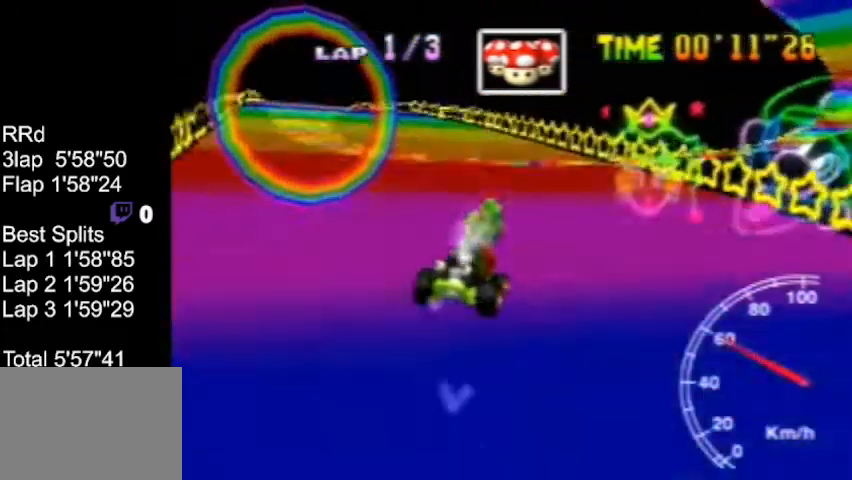
{"buttons": [], "left_stick": "left", "events": [[80, "left_stick", "down-right"], [200, "left_stick", "left"]]}
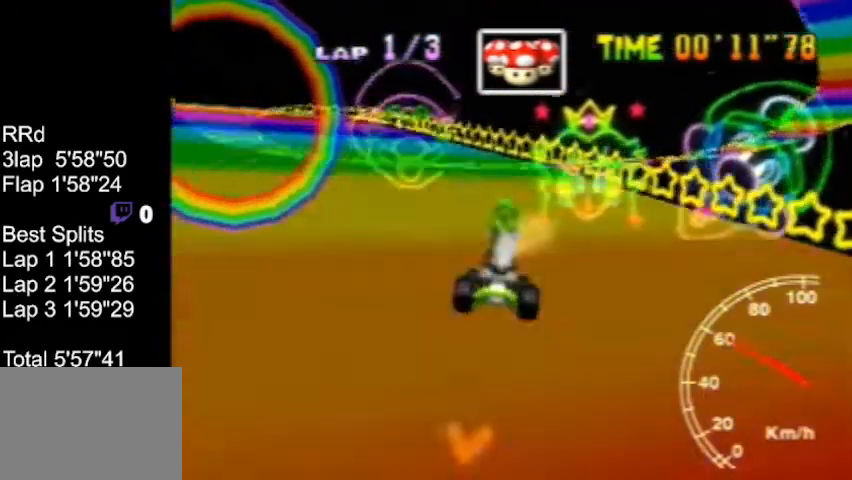
{"buttons": [], "left_stick": "center", "events": [[400, "left_stick", "right"], [520, "left_stick", "center"]]}
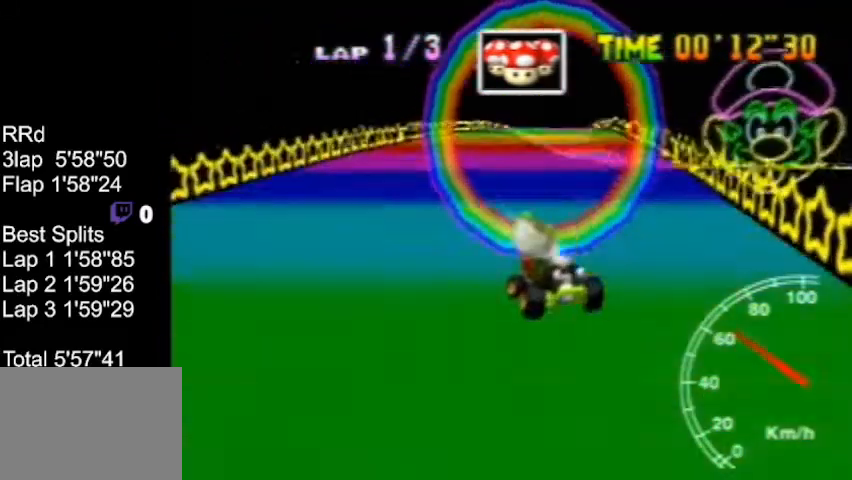
{"buttons": [], "left_stick": "left", "events": [[200, "left_stick", "right"], [400, "left_stick", "down"], [480, "left_stick", "left"]]}
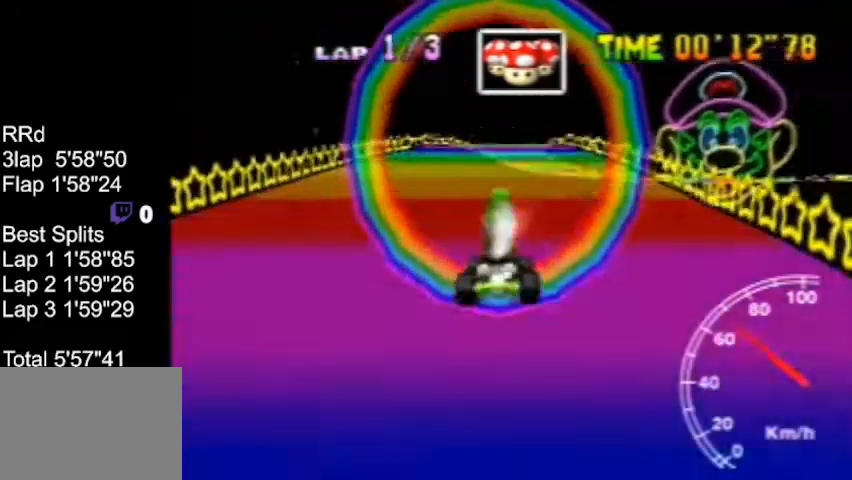
{"buttons": [], "left_stick": "down-right", "events": [[440, "left_stick", "down-right"]]}
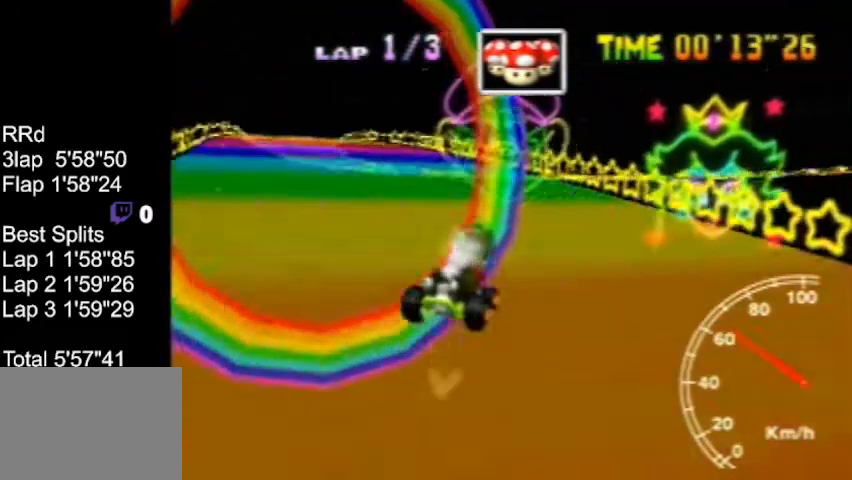
{"buttons": [], "left_stick": "left", "events": [[120, "left_stick", "left"], [200, "left_stick", "down-right"], [320, "left_stick", "left"]]}
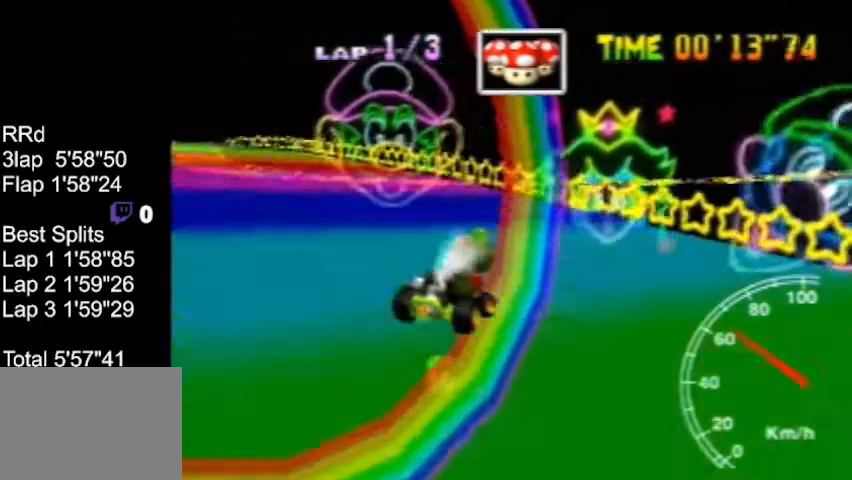
{"buttons": [], "left_stick": "right", "events": [[520, "left_stick", "right"]]}
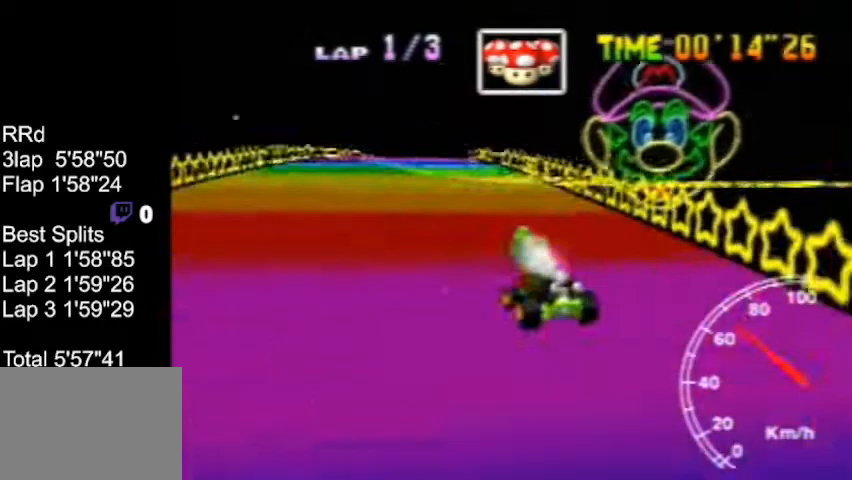
{"buttons": [], "left_stick": "right", "events": [[120, "left_stick", "center"], [440, "left_stick", "right"]]}
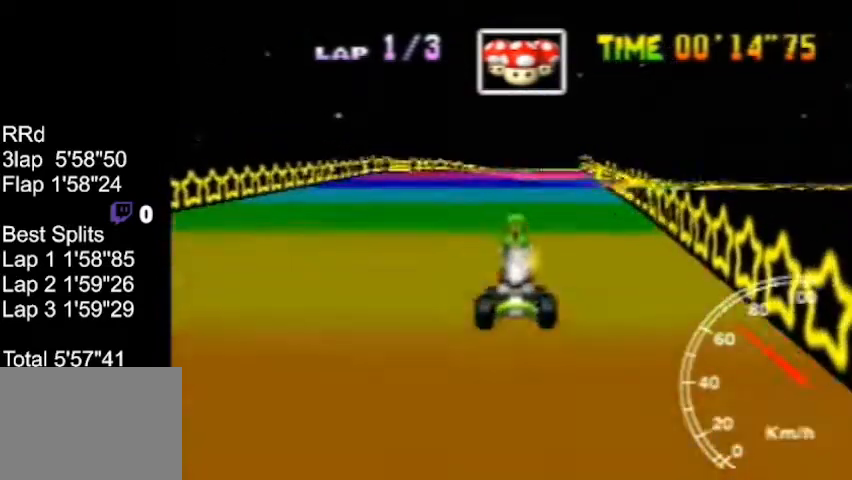
{"buttons": [], "left_stick": "left", "events": [[160, "left_stick", "left"]]}
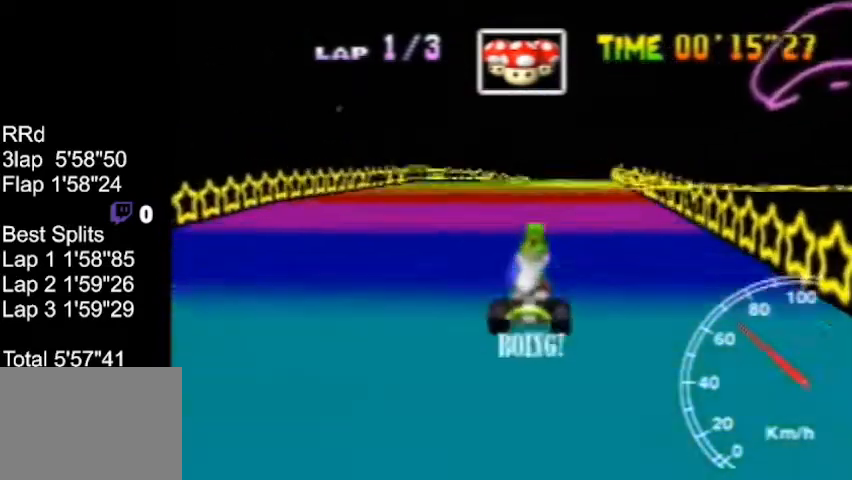
{"buttons": [], "left_stick": "right", "events": [[120, "left_stick", "down-right"], [240, "left_stick", "right"]]}
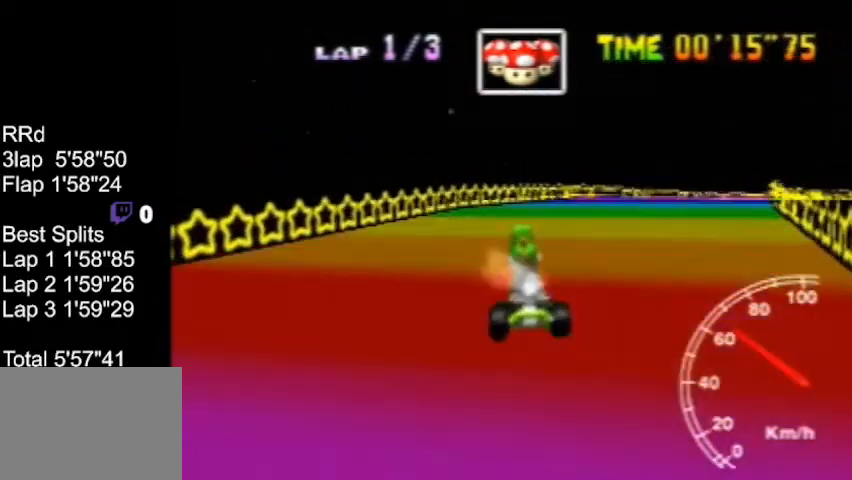
{"buttons": [], "left_stick": "left", "events": [[440, "left_stick", "left"]]}
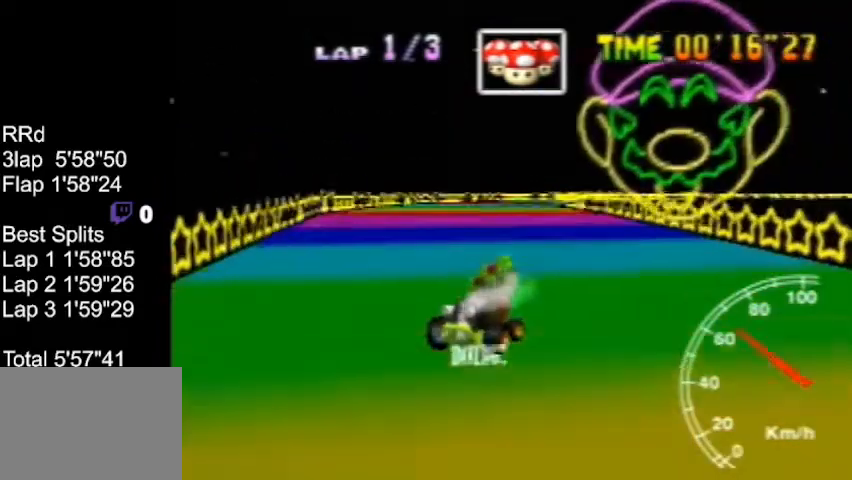
{"buttons": [], "left_stick": "down-right", "events": [[440, "left_stick", "down-right"]]}
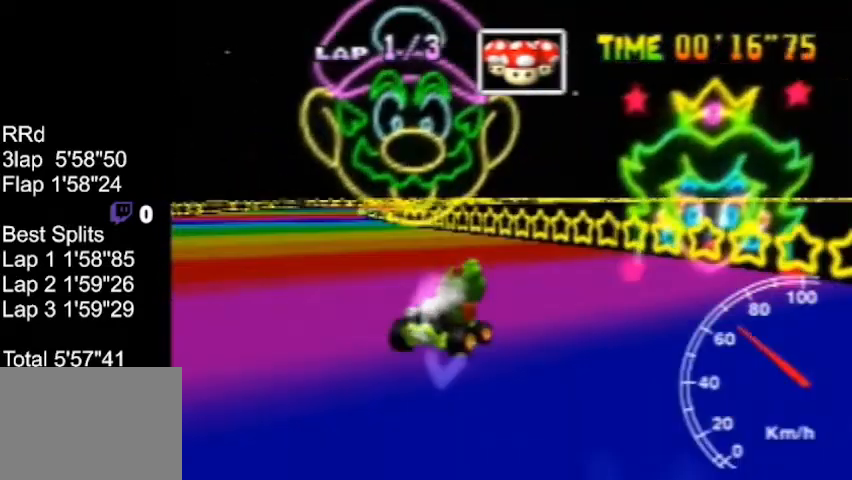
{"buttons": [], "left_stick": "left", "events": [[80, "left_stick", "left"], [280, "left_stick", "down-right"], [360, "left_stick", "left"]]}
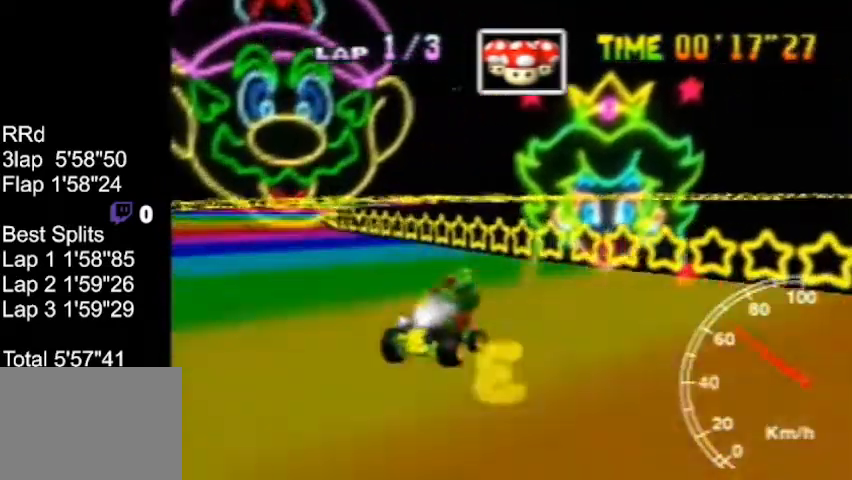
{"buttons": [], "left_stick": "center", "events": [[240, "left_stick", "down"], [440, "left_stick", "center"]]}
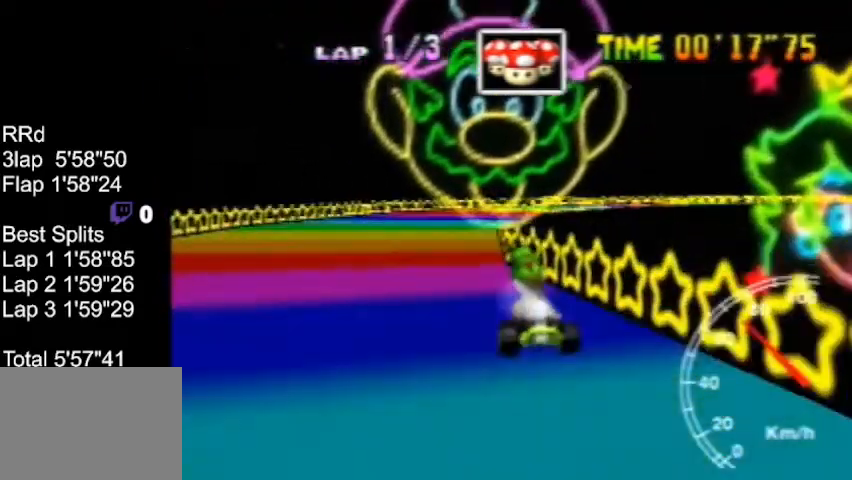
{"buttons": [], "left_stick": "right", "events": [[80, "left_stick", "right"]]}
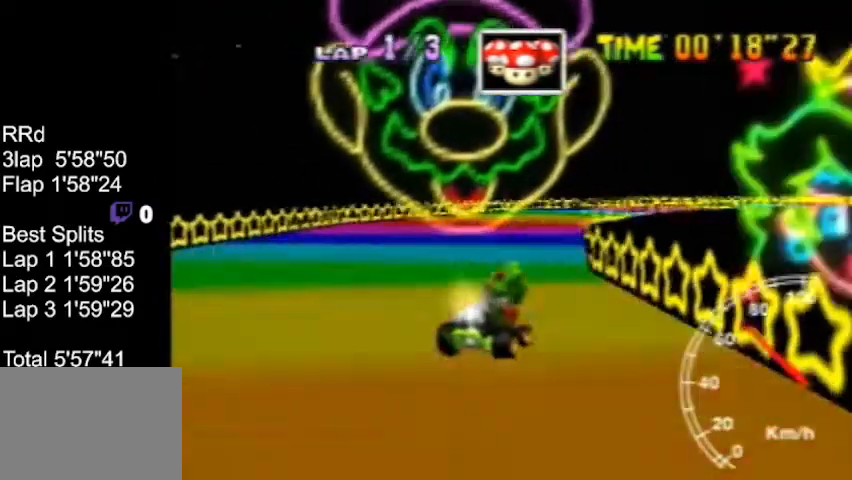
{"buttons": [], "left_stick": "left", "events": [[280, "left_stick", "center"], [360, "left_stick", "left"]]}
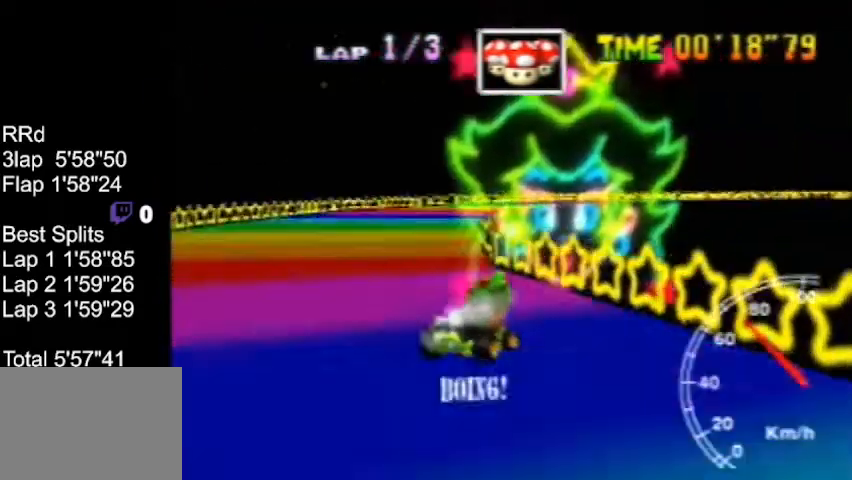
{"buttons": [], "left_stick": "left", "events": [[280, "left_stick", "down-right"], [400, "left_stick", "left"]]}
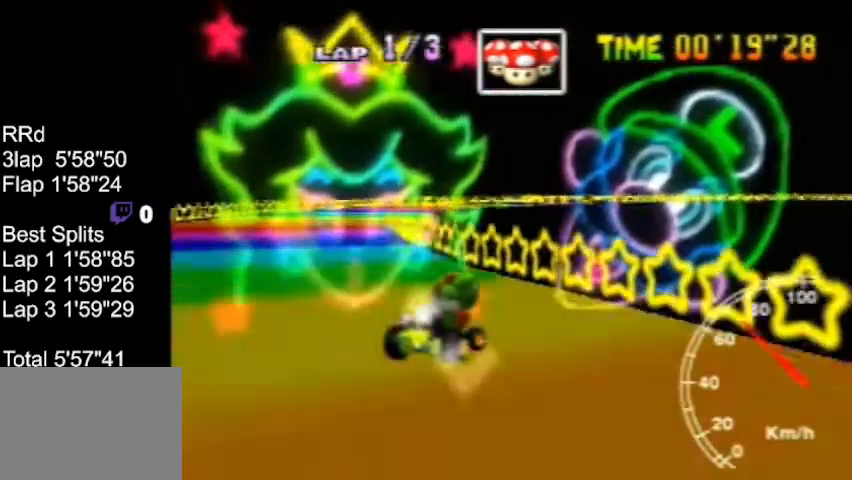
{"buttons": [], "left_stick": "down-right", "events": [[80, "left_stick", "down-right"], [200, "left_stick", "left"], [480, "left_stick", "down-right"]]}
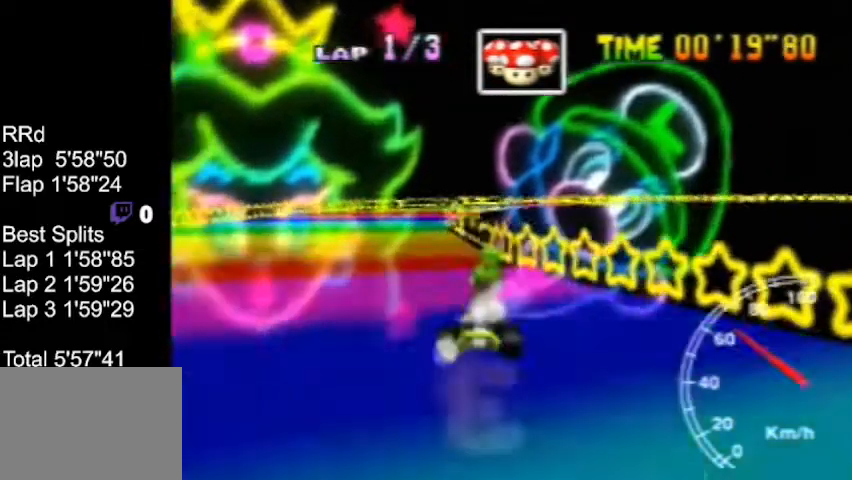
{"buttons": [], "left_stick": "right", "events": [[200, "left_stick", "right"]]}
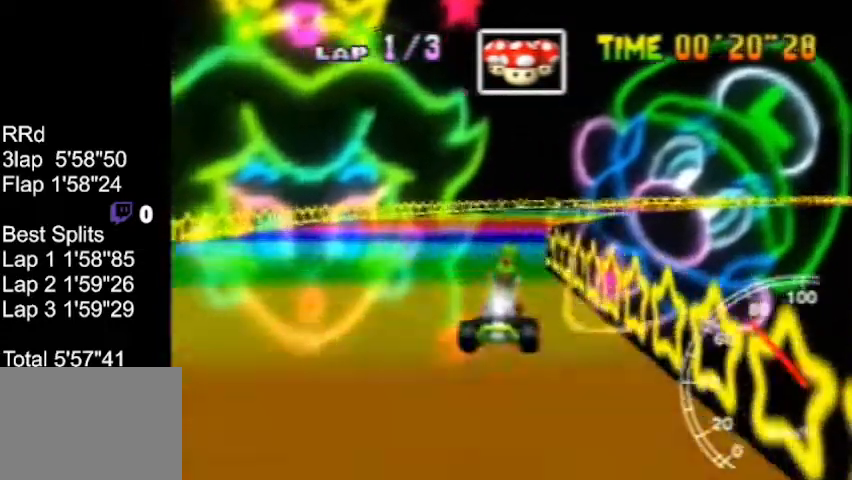
{"buttons": [], "left_stick": "left", "events": [[280, "left_stick", "down-right"], [400, "left_stick", "center"], [480, "left_stick", "left"]]}
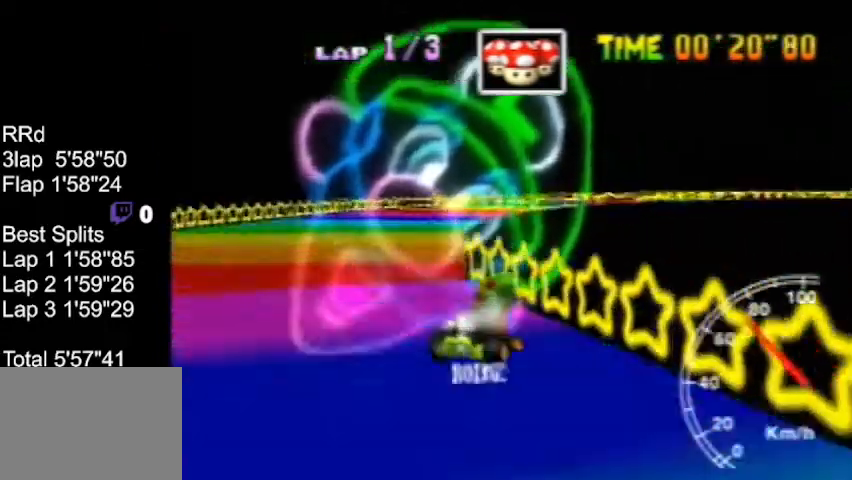
{"buttons": [], "left_stick": "left", "events": [[320, "left_stick", "down-right"], [480, "left_stick", "left"]]}
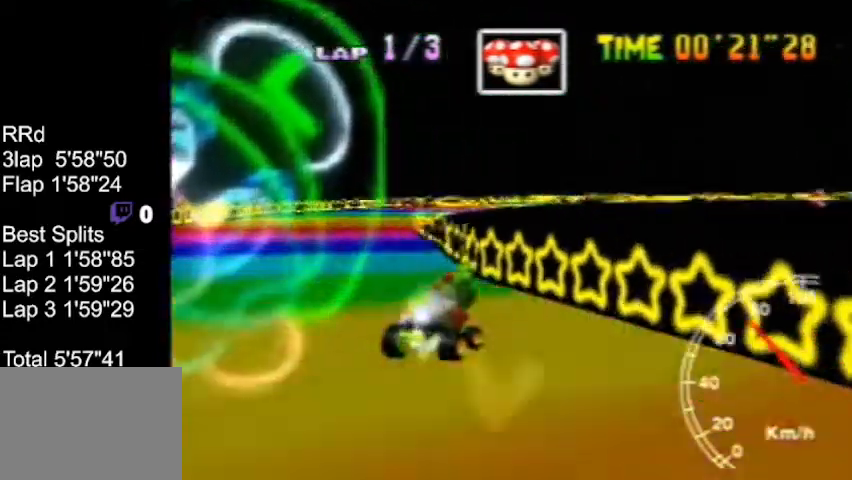
{"buttons": [], "left_stick": "left", "events": [[120, "left_stick", "right"], [320, "left_stick", "left"]]}
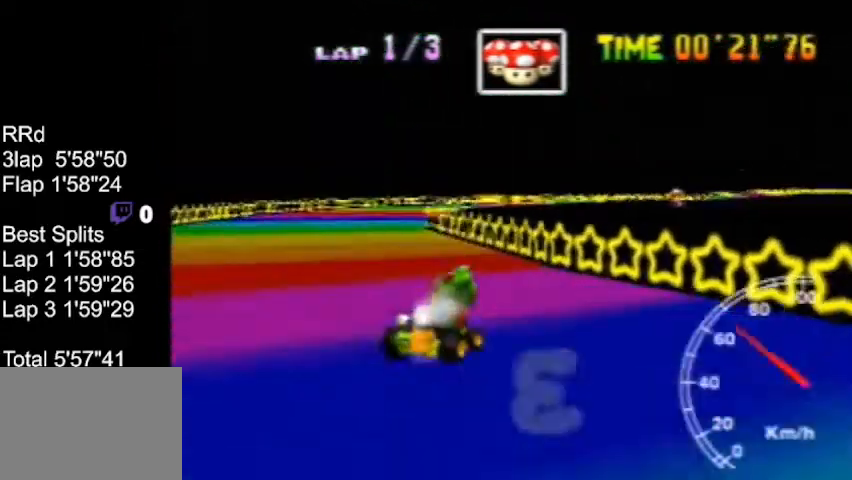
{"buttons": [], "left_stick": "right", "events": [[40, "left_stick", "center"], [120, "left_stick", "right"]]}
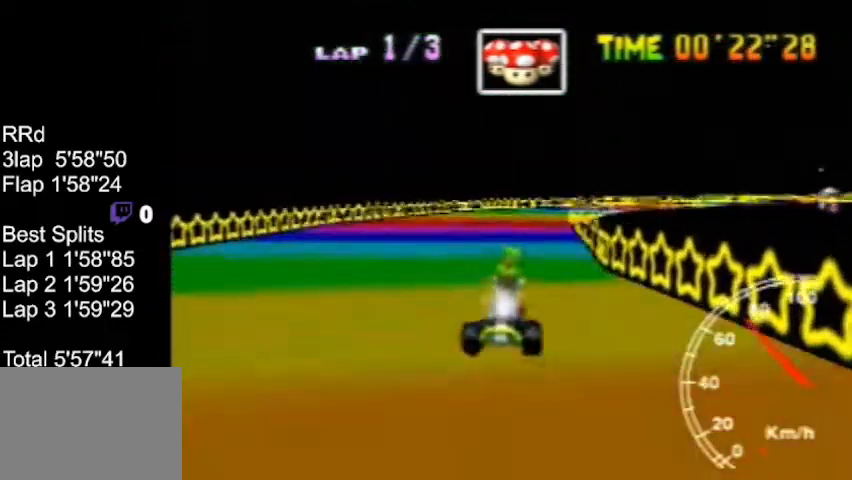
{"buttons": [], "left_stick": "left", "events": [[320, "left_stick", "center"], [400, "left_stick", "left"]]}
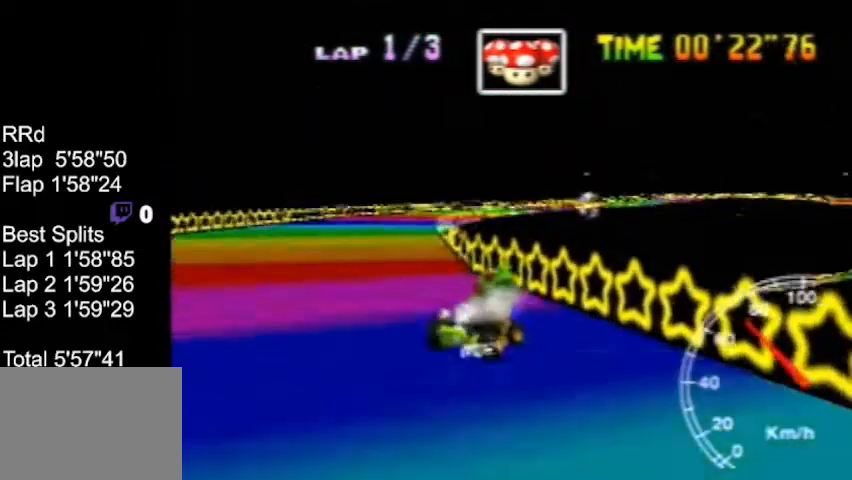
{"buttons": [], "left_stick": "down-right", "events": [[440, "left_stick", "down-right"]]}
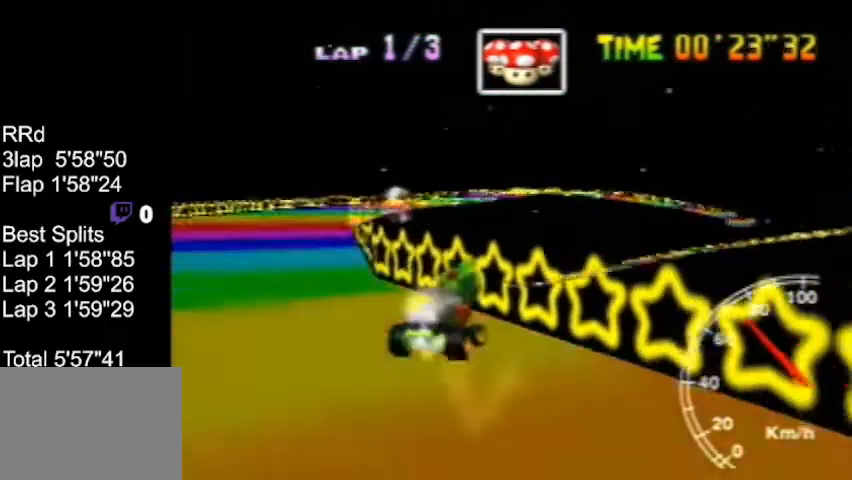
{"buttons": [], "left_stick": "left", "events": [[120, "left_stick", "left"], [240, "left_stick", "down-right"], [400, "left_stick", "left"]]}